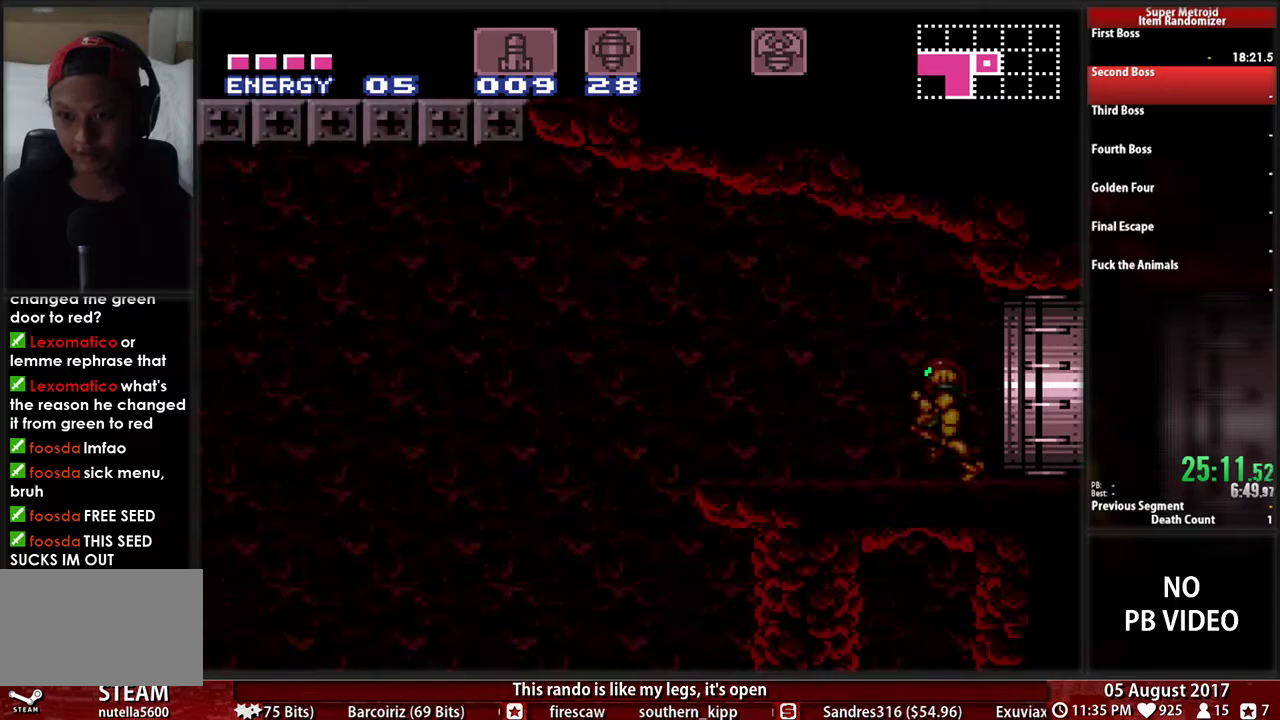
Gameplay with a controller (Nintendo layout); each line is a JSON object with the inputs held at the frame after it. "events" lists button and stick changes between this image and that frame as [ms after this image, input, new state], when the widget could be followed in between. Not read: L3 R3 Y.
{"buttons": ["B", "DPAD_LEFT"], "events": []}
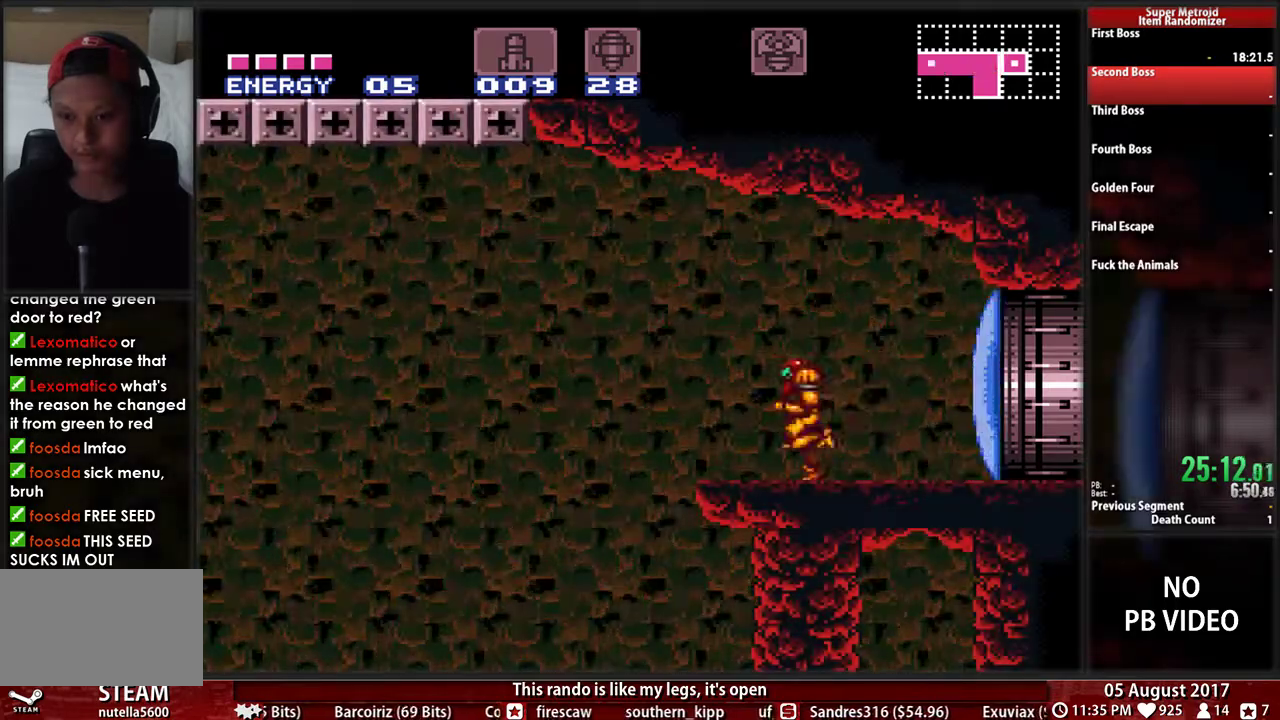
{"buttons": ["A", "DPAD_LEFT"], "events": [[100, "A", "down"], [133, "B", "up"]]}
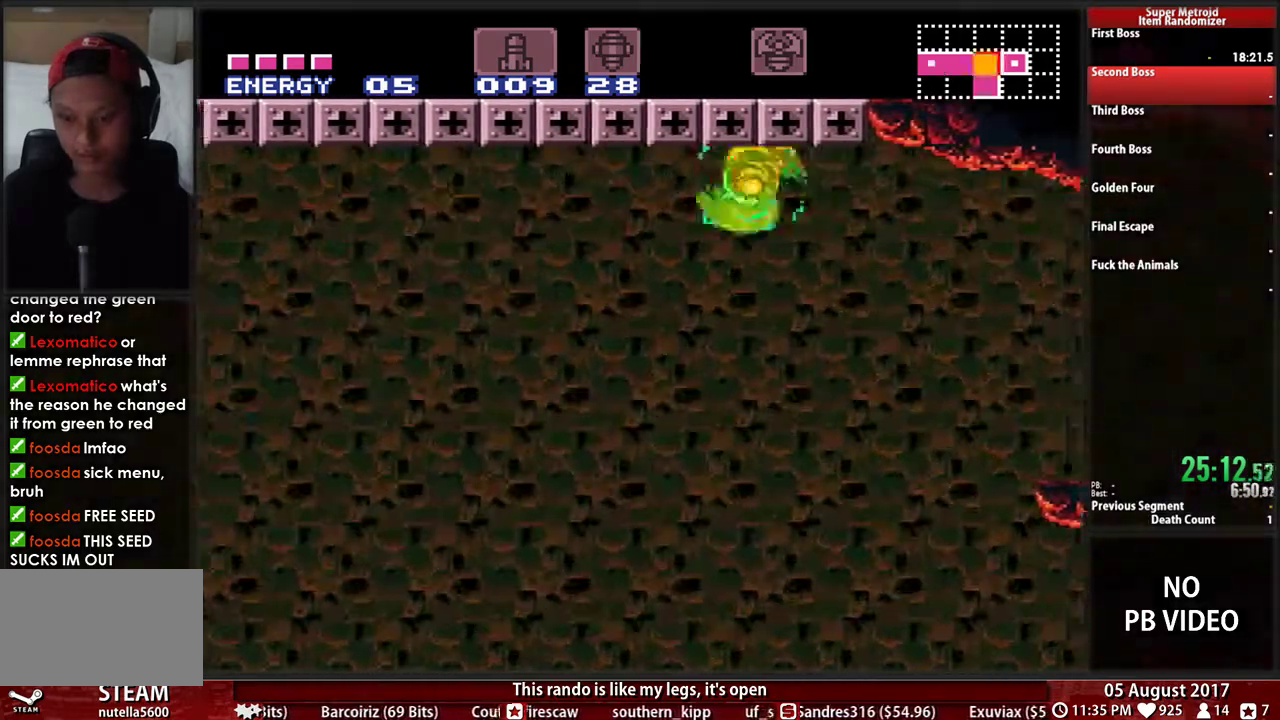
{"buttons": ["A", "DPAD_LEFT"], "events": []}
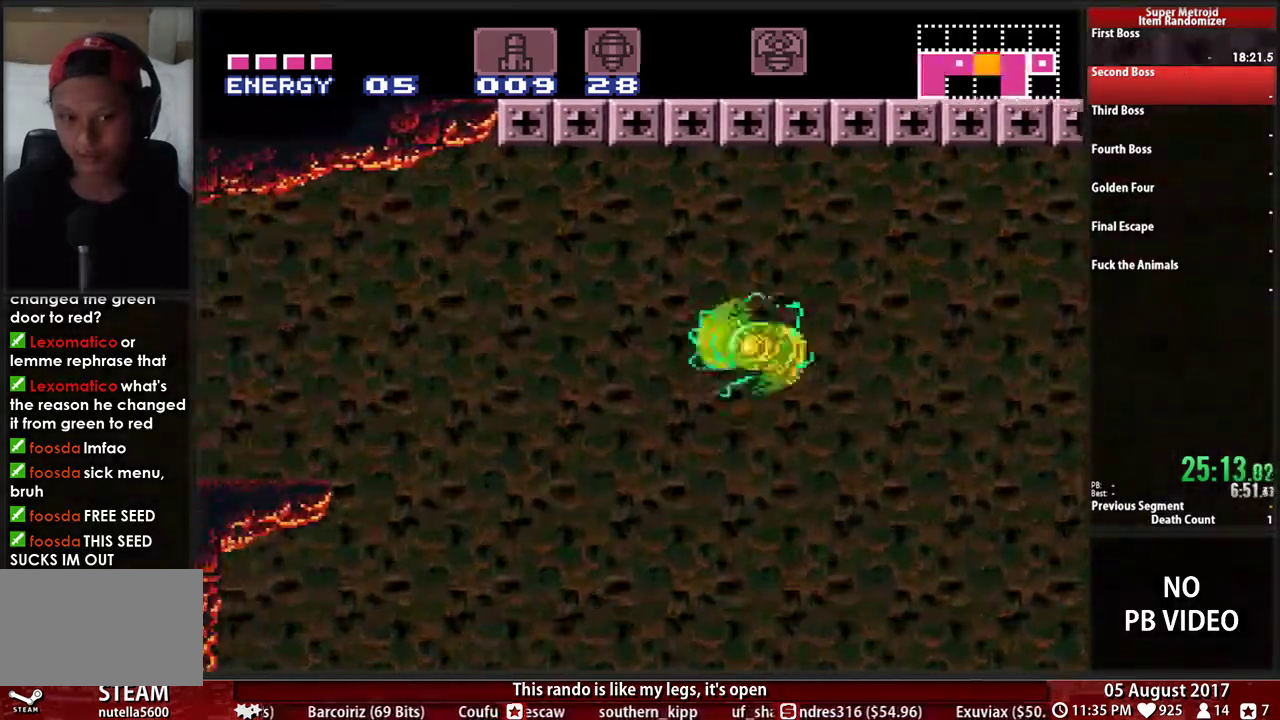
{"buttons": ["A", "DPAD_LEFT"], "events": []}
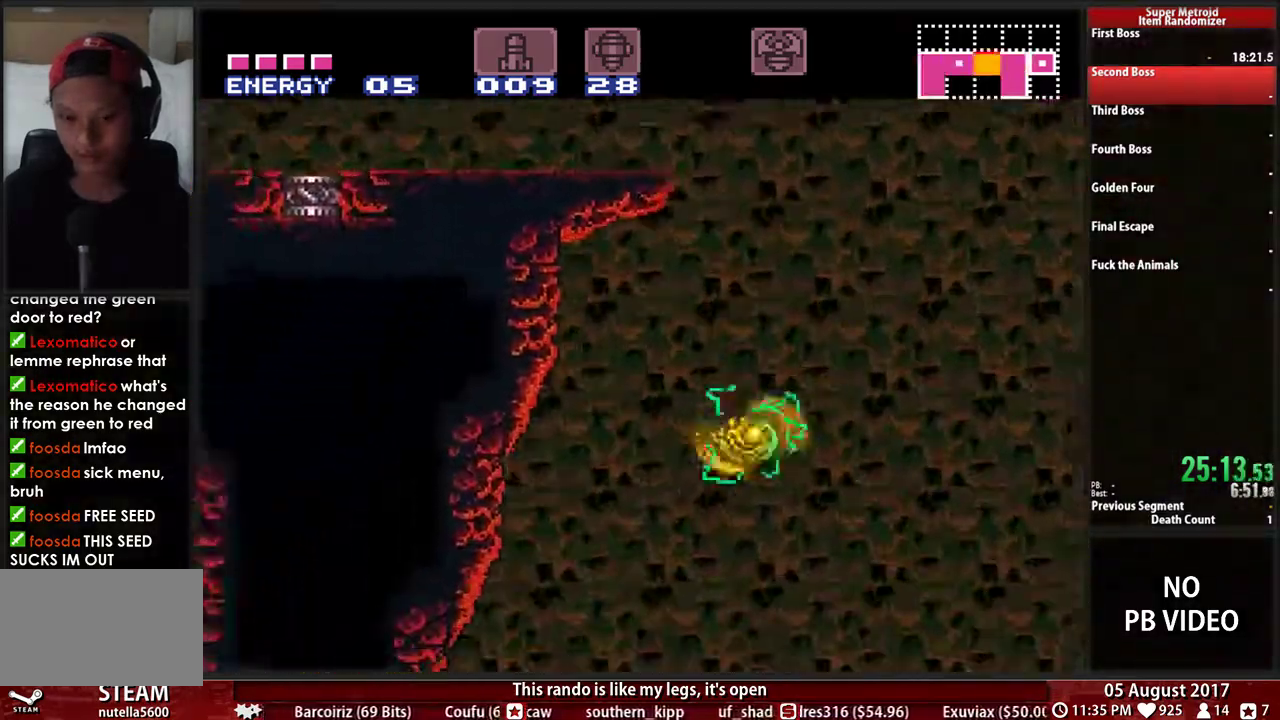
{"buttons": ["DPAD_LEFT"], "events": [[500, "A", "up"]]}
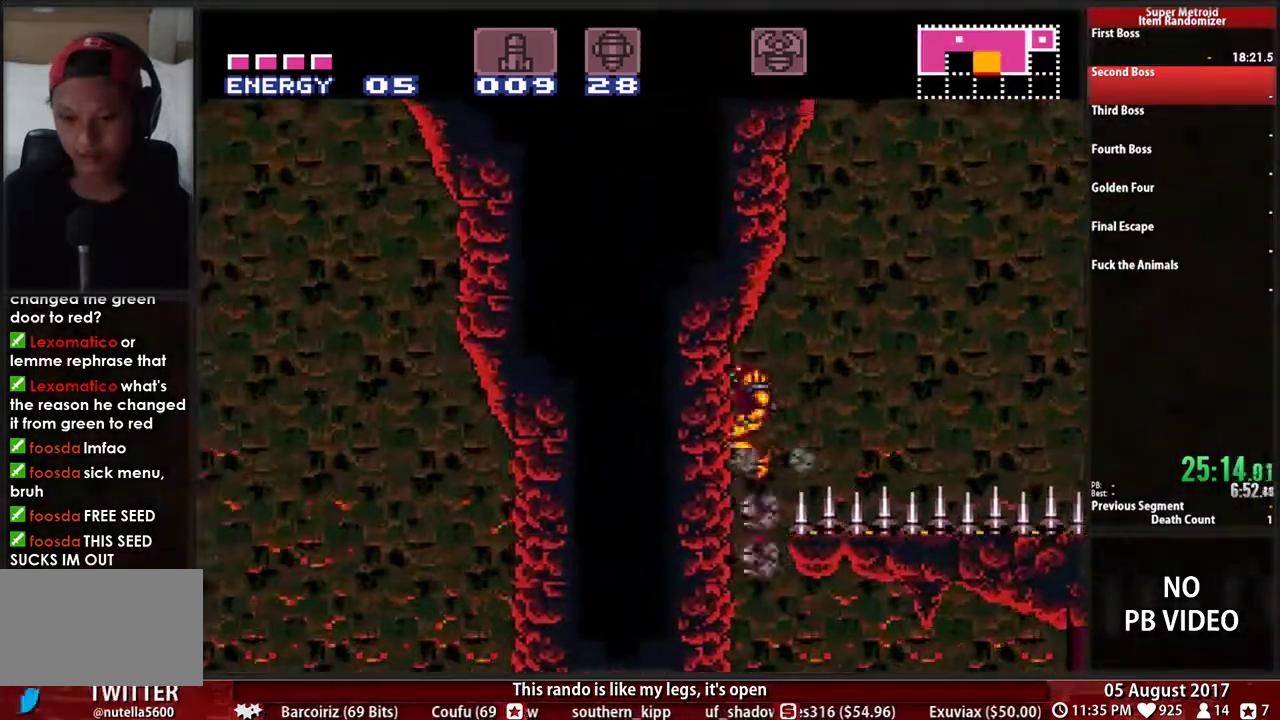
{"buttons": ["A"], "events": [[133, "A", "down"], [167, "DPAD_DOWN", "down"], [167, "DPAD_LEFT", "up"], [333, "DPAD_DOWN", "up"]]}
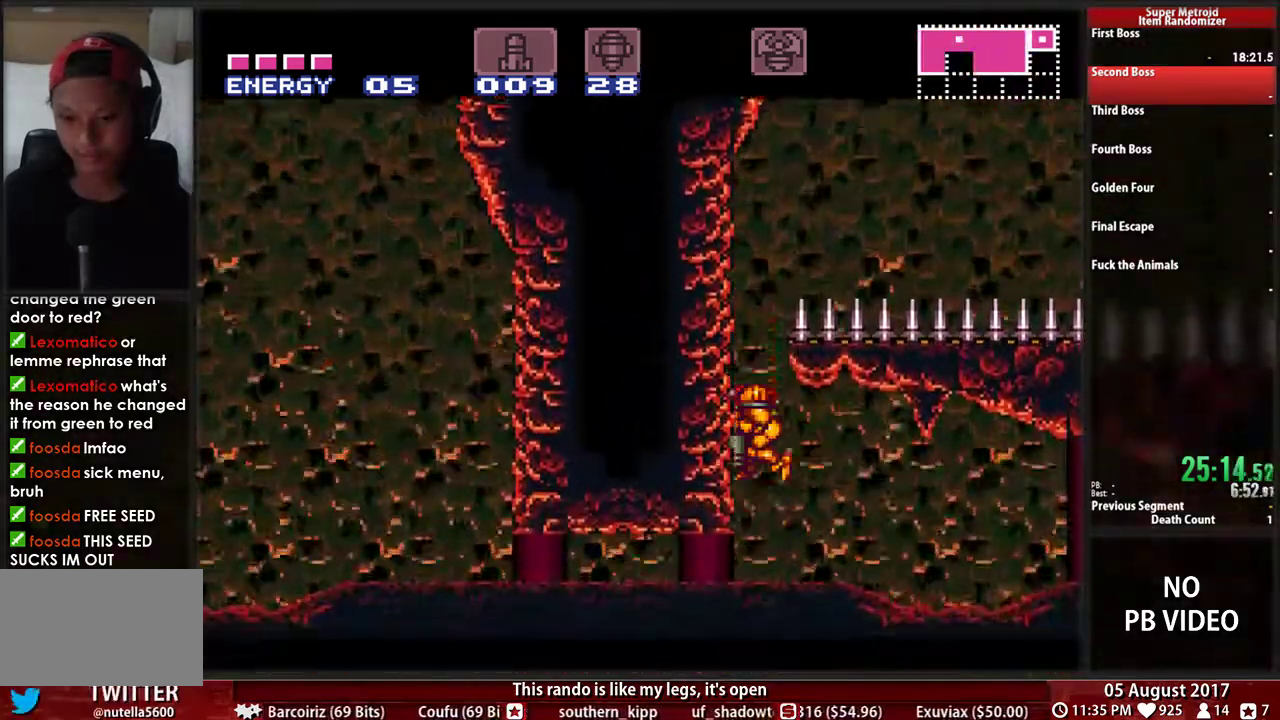
{"buttons": [], "events": [[250, "A", "up"]]}
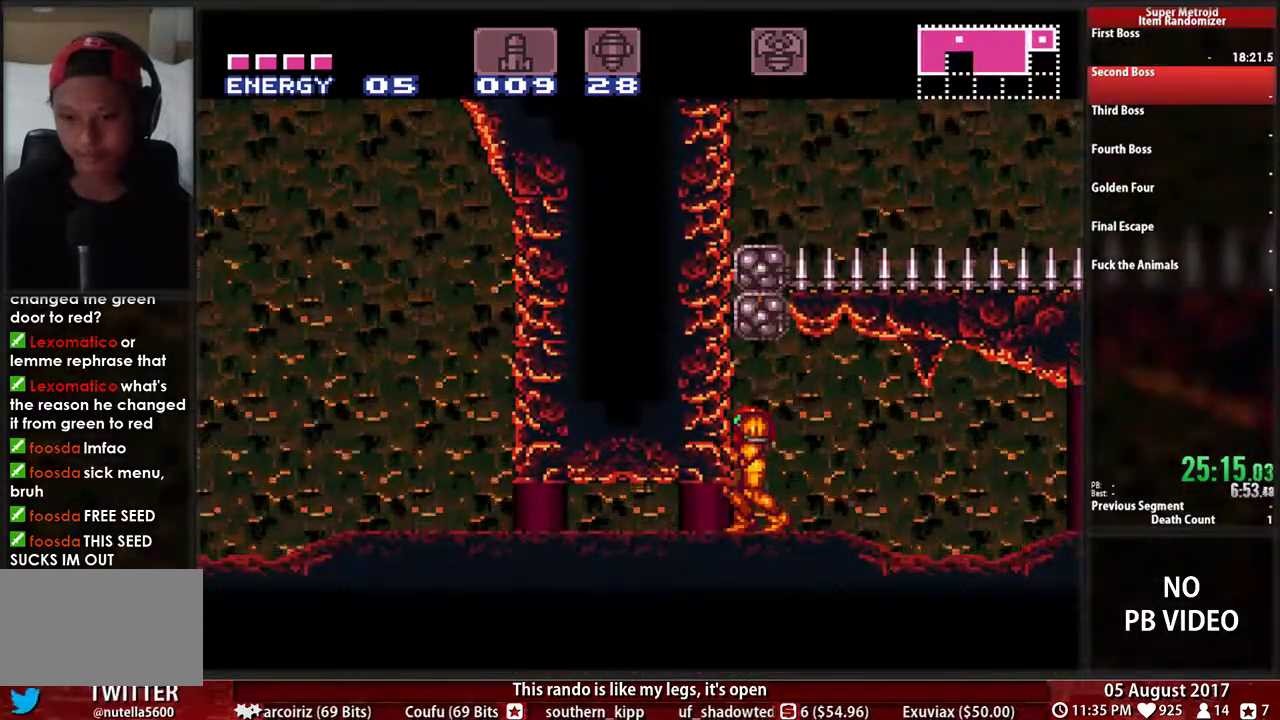
{"buttons": ["X"], "events": [[383, "X", "down"]]}
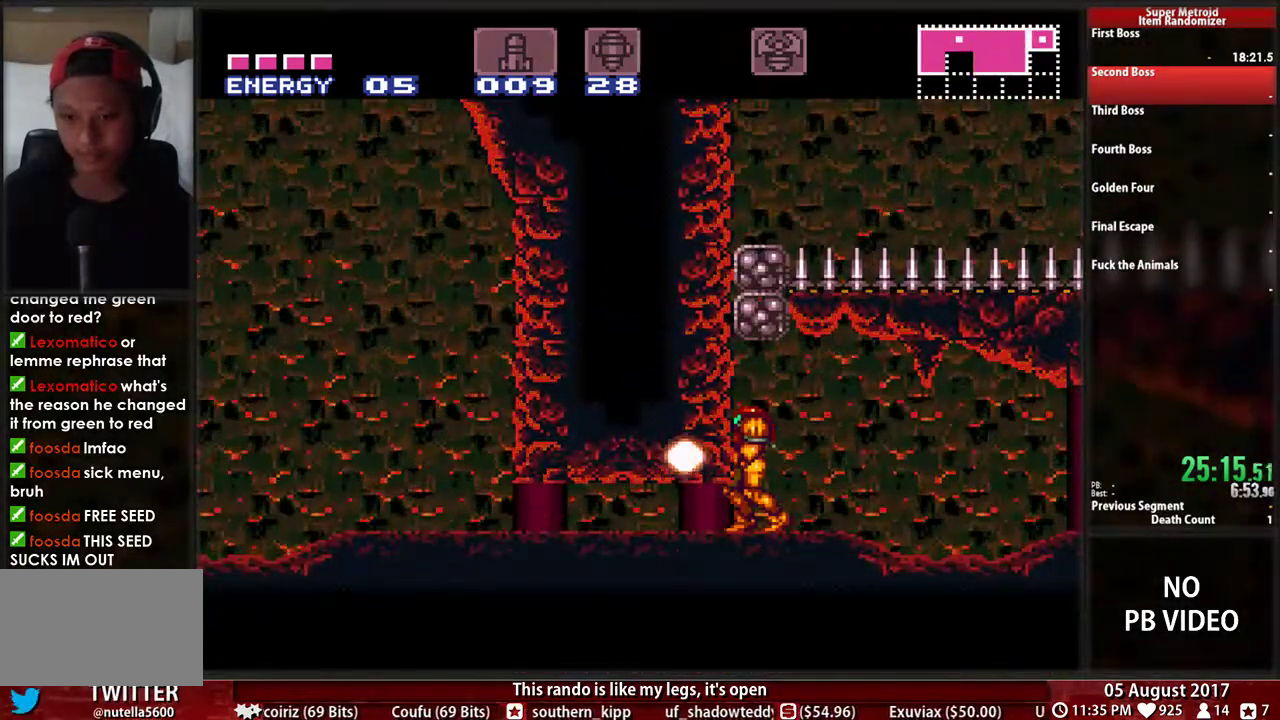
{"buttons": ["X"], "events": [[67, "X", "up"], [167, "DPAD_DOWN", "down"], [200, "X", "down"], [267, "DPAD_DOWN", "up"], [333, "X", "up"], [400, "X", "down"]]}
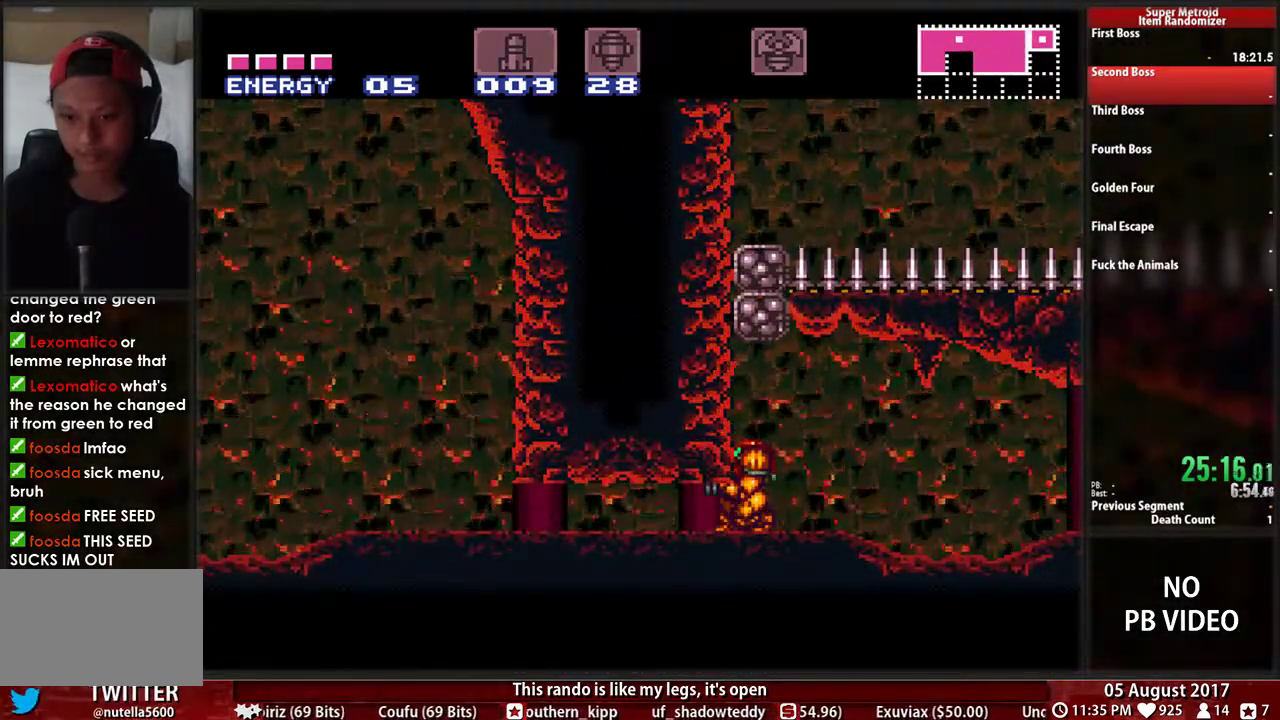
{"buttons": [], "events": [[33, "X", "up"], [133, "DPAD_DOWN", "down"], [133, "X", "down"], [233, "X", "up"], [317, "X", "down"], [383, "DPAD_DOWN", "up"], [483, "X", "up"]]}
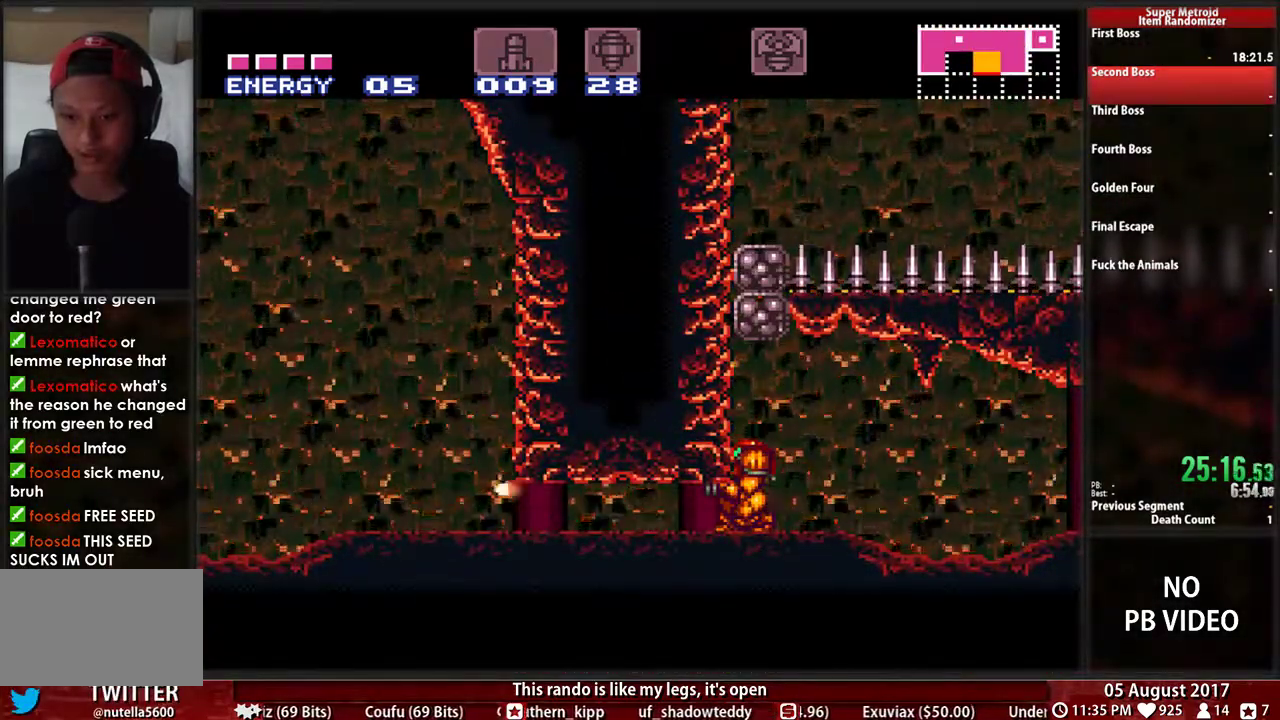
{"buttons": [], "events": [[50, "X", "down"], [83, "DPAD_LEFT", "down"], [200, "X", "up"], [300, "X", "down"], [467, "DPAD_LEFT", "up"], [467, "X", "up"]]}
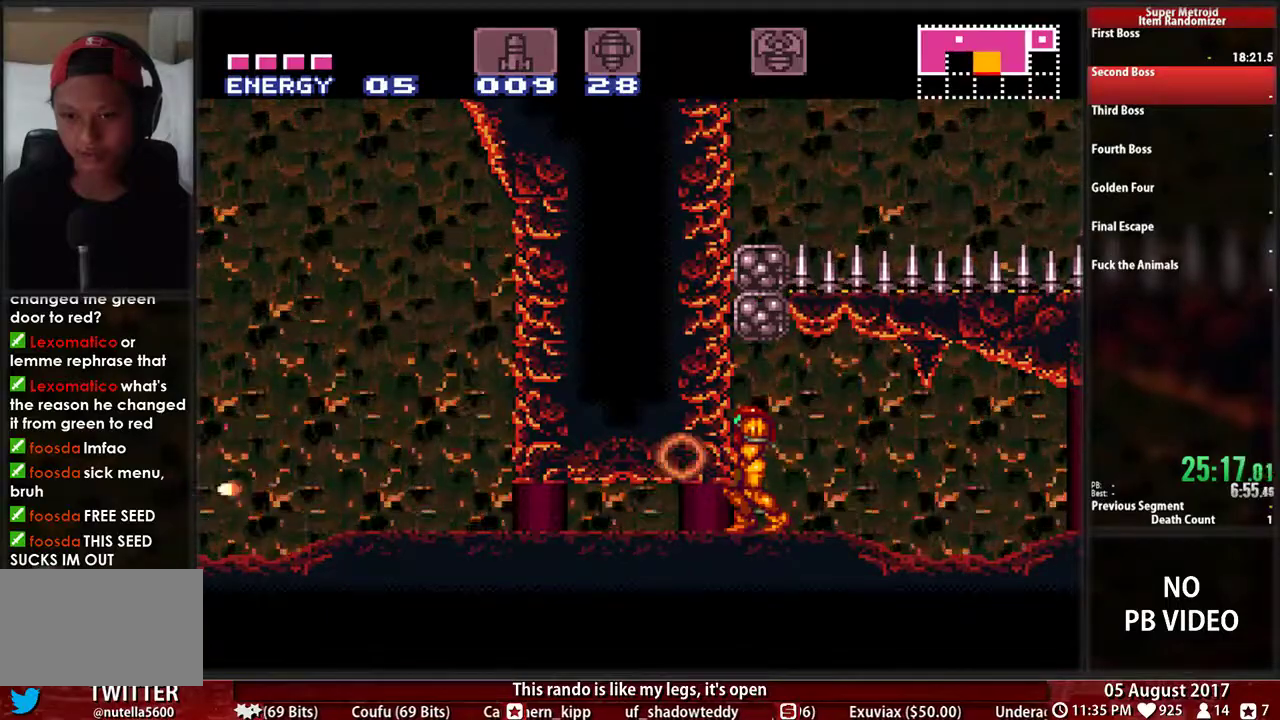
{"buttons": ["B", "DPAD_RIGHT"], "events": [[50, "X", "down"], [200, "X", "up"], [300, "DPAD_RIGHT", "down"], [367, "X", "down"], [500, "B", "down"], [500, "X", "up"]]}
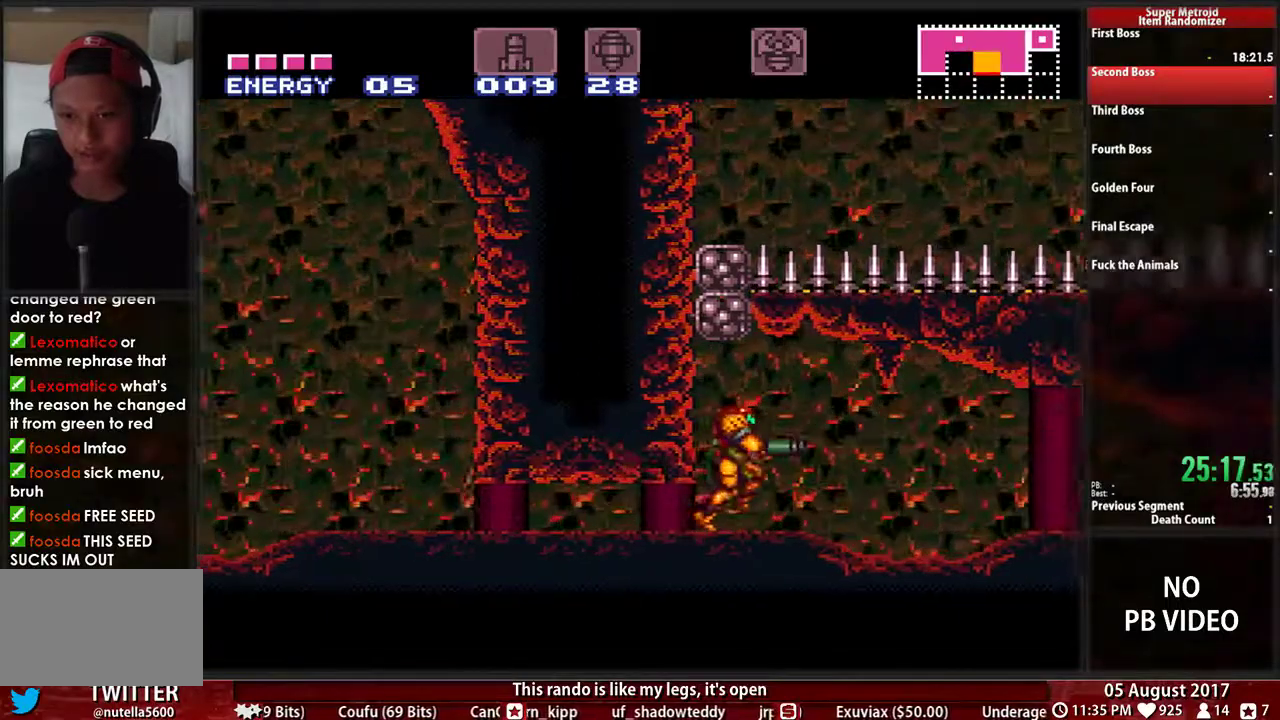
{"buttons": ["B", "DPAD_RIGHT"], "events": [[317, "X", "down"], [467, "X", "up"]]}
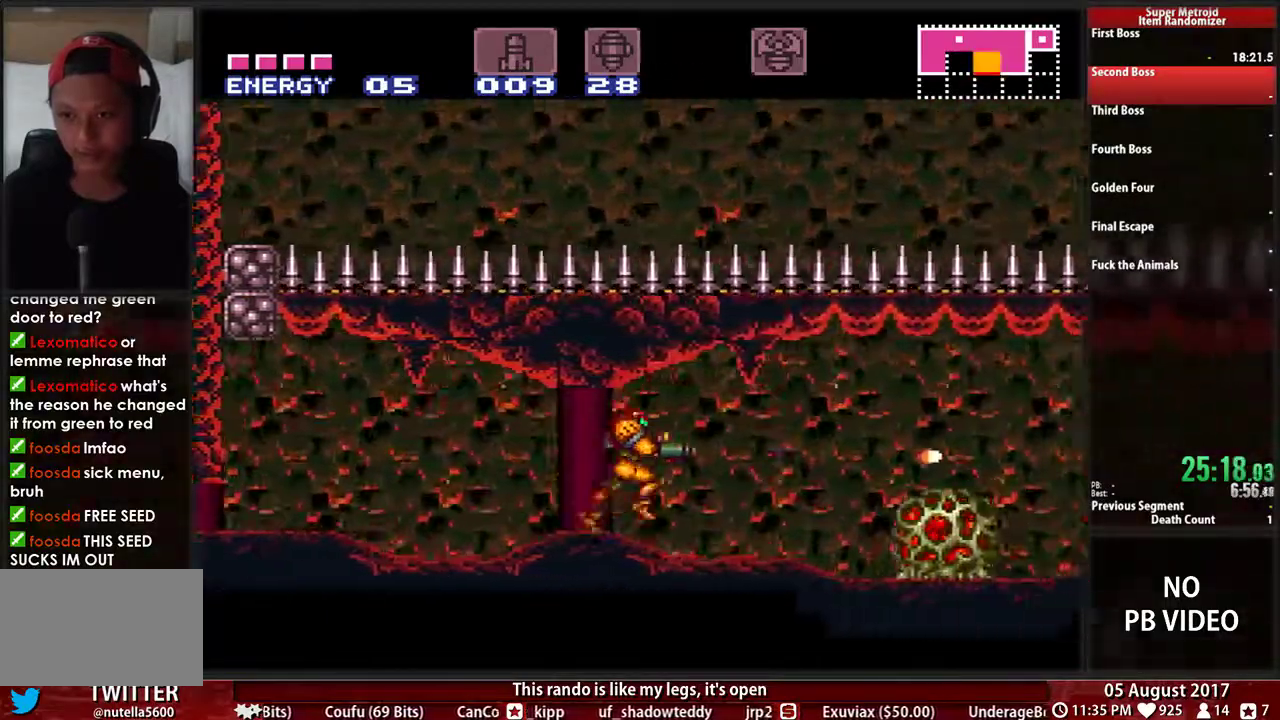
{"buttons": ["B", "DPAD_RIGHT"], "events": [[100, "B", "up"], [100, "X", "down"], [183, "B", "down"], [217, "X", "up"], [317, "X", "down"], [483, "X", "up"]]}
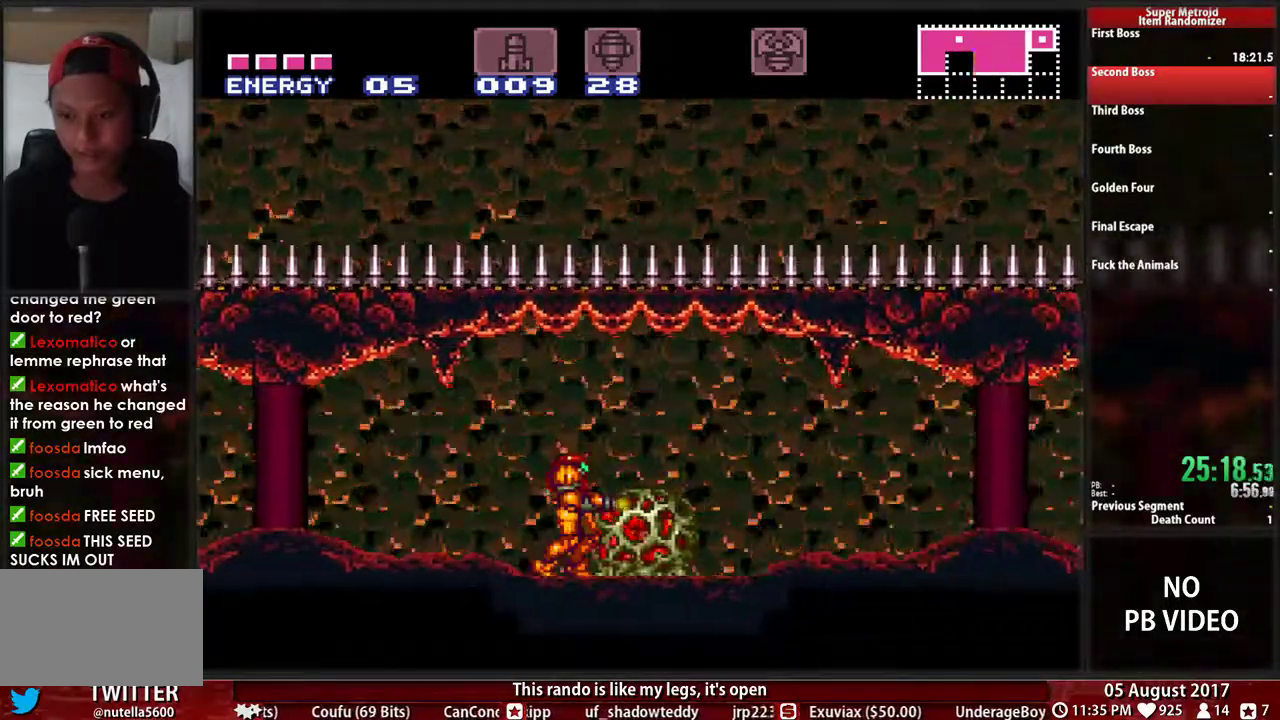
{"buttons": ["DPAD_RIGHT"], "events": [[150, "DPAD_RIGHT", "up"], [250, "A", "down"], [283, "B", "up"], [317, "DPAD_RIGHT", "down"], [417, "A", "up"]]}
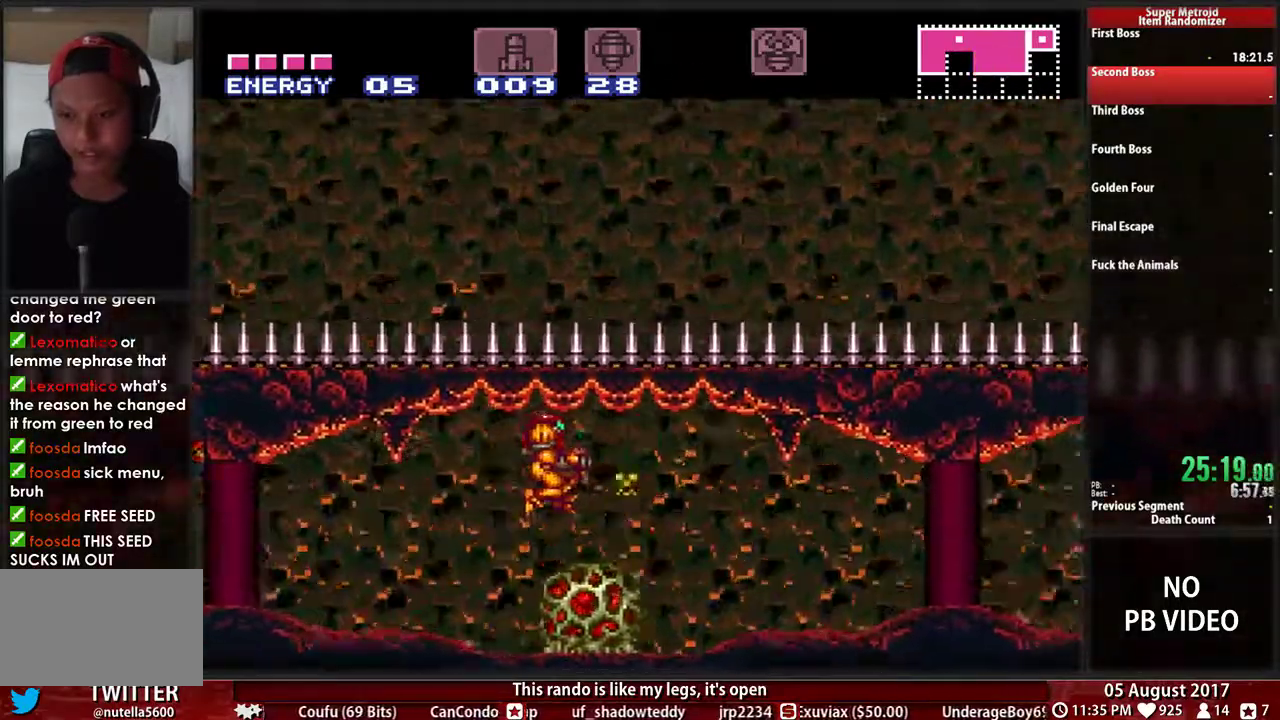
{"buttons": ["B", "DPAD_RIGHT"], "events": [[17, "X", "down"], [150, "X", "up"], [183, "B", "down"]]}
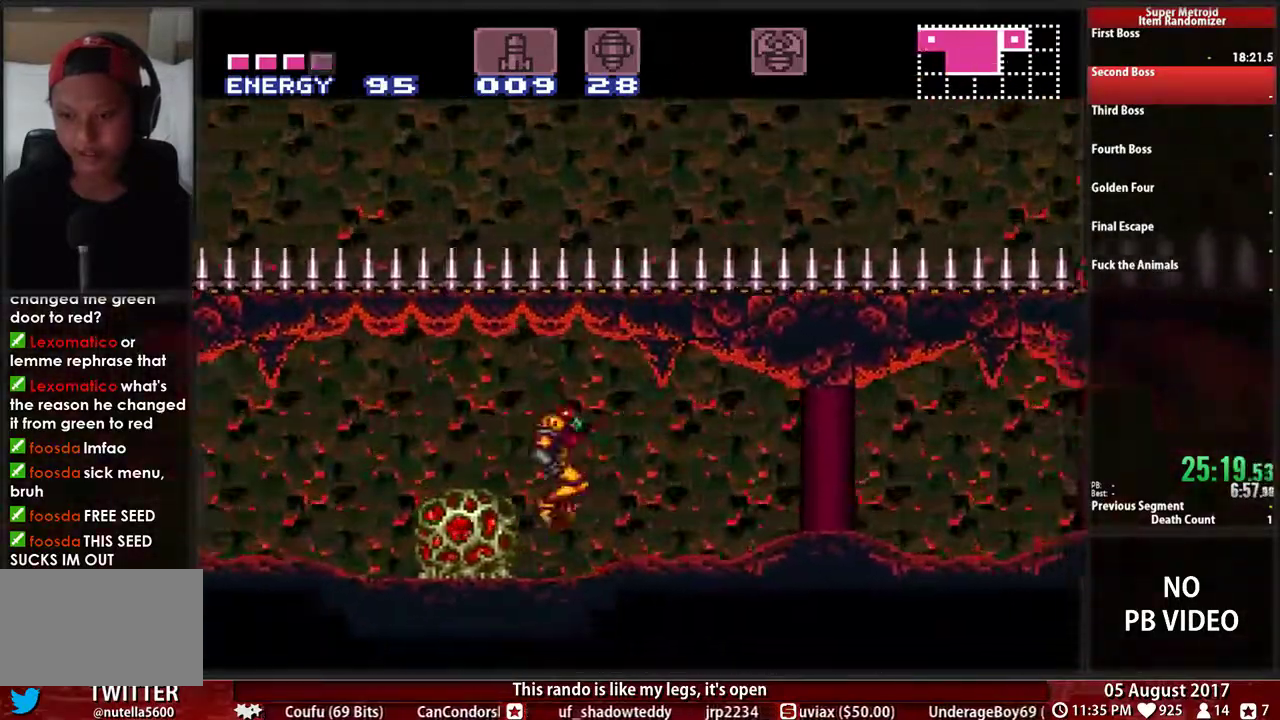
{"buttons": ["B", "DPAD_RIGHT"], "events": []}
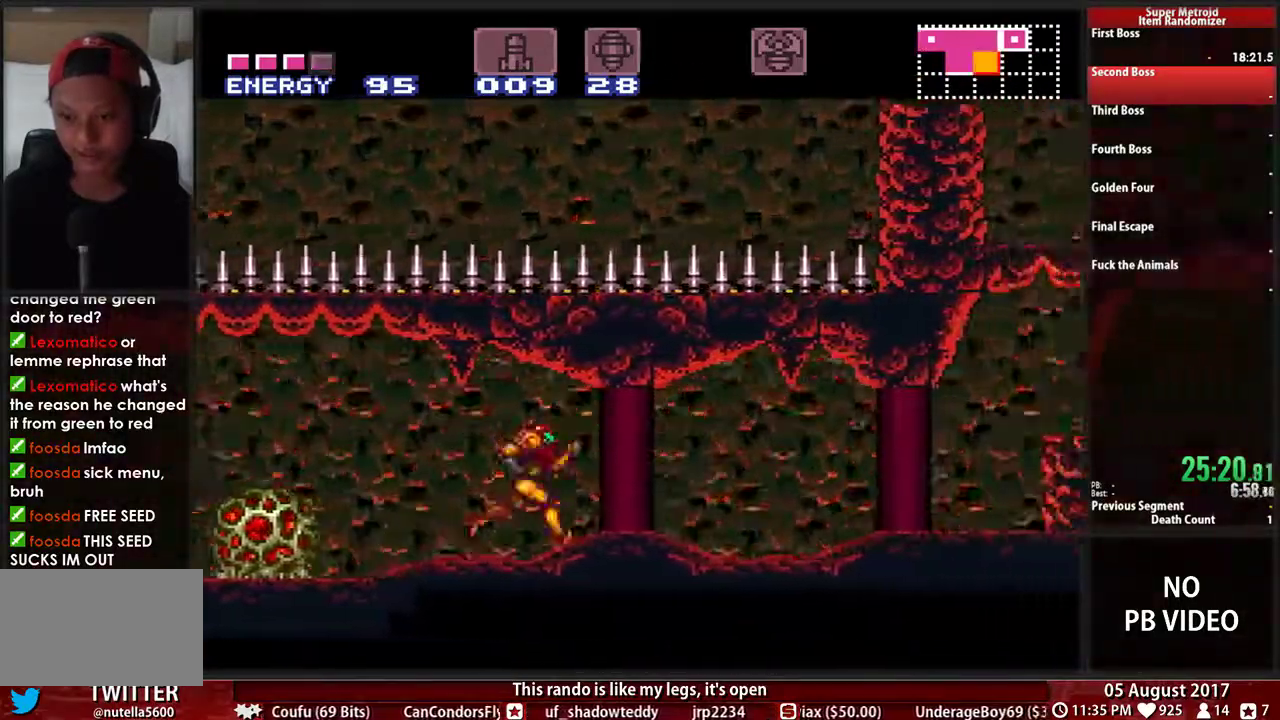
{"buttons": ["X", "L1", "DPAD_LEFT"], "events": [[67, "DPAD_RIGHT", "up"], [100, "DPAD_LEFT", "down"], [133, "B", "up"], [150, "L1", "down"], [217, "X", "down"], [400, "X", "up"], [483, "X", "down"]]}
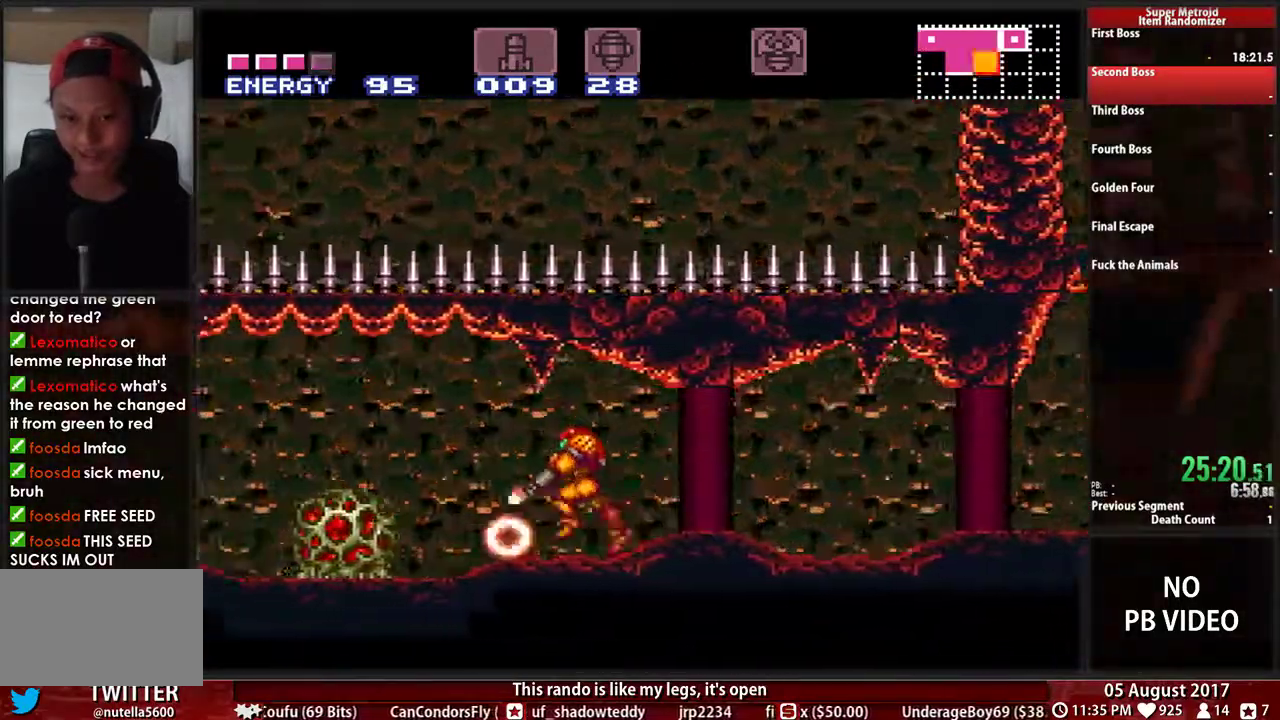
{"buttons": ["L1", "DPAD_LEFT"], "events": [[133, "A", "down"], [133, "X", "up"], [250, "A", "up"], [367, "X", "down"], [467, "X", "up"]]}
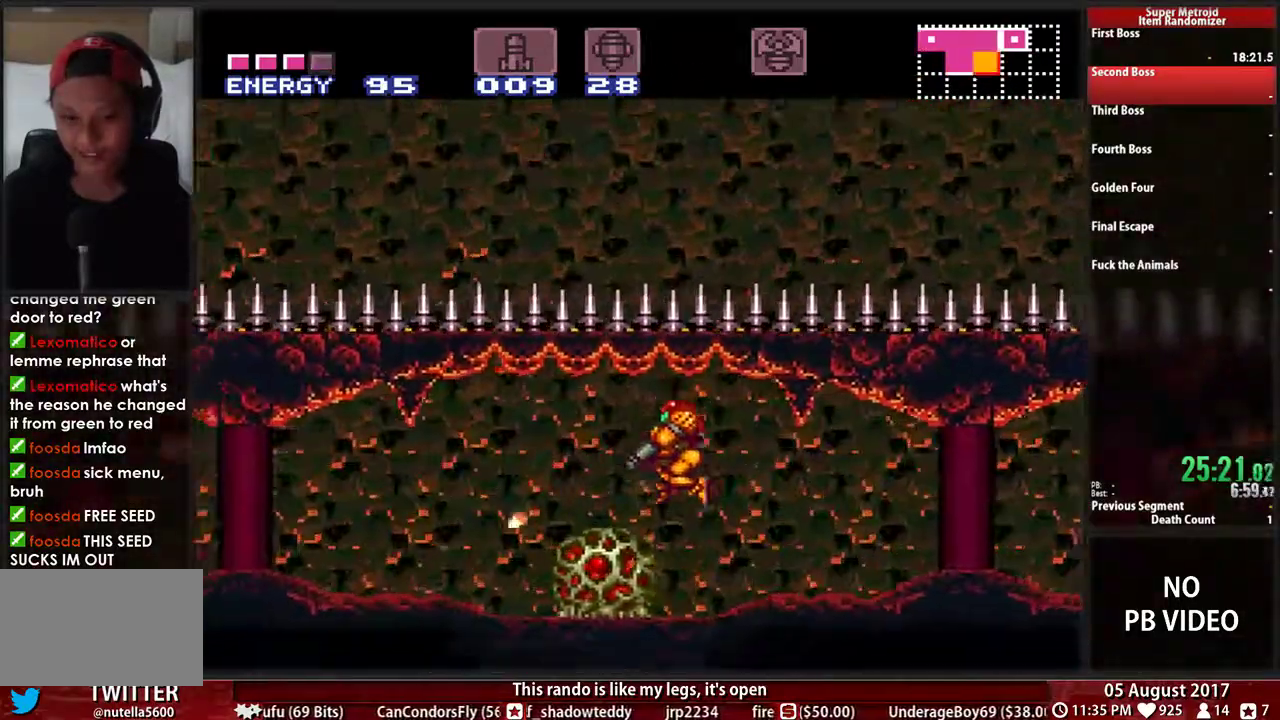
{"buttons": ["X", "L1"], "events": [[67, "X", "down"], [233, "X", "up"], [300, "X", "down"], [333, "DPAD_LEFT", "up"]]}
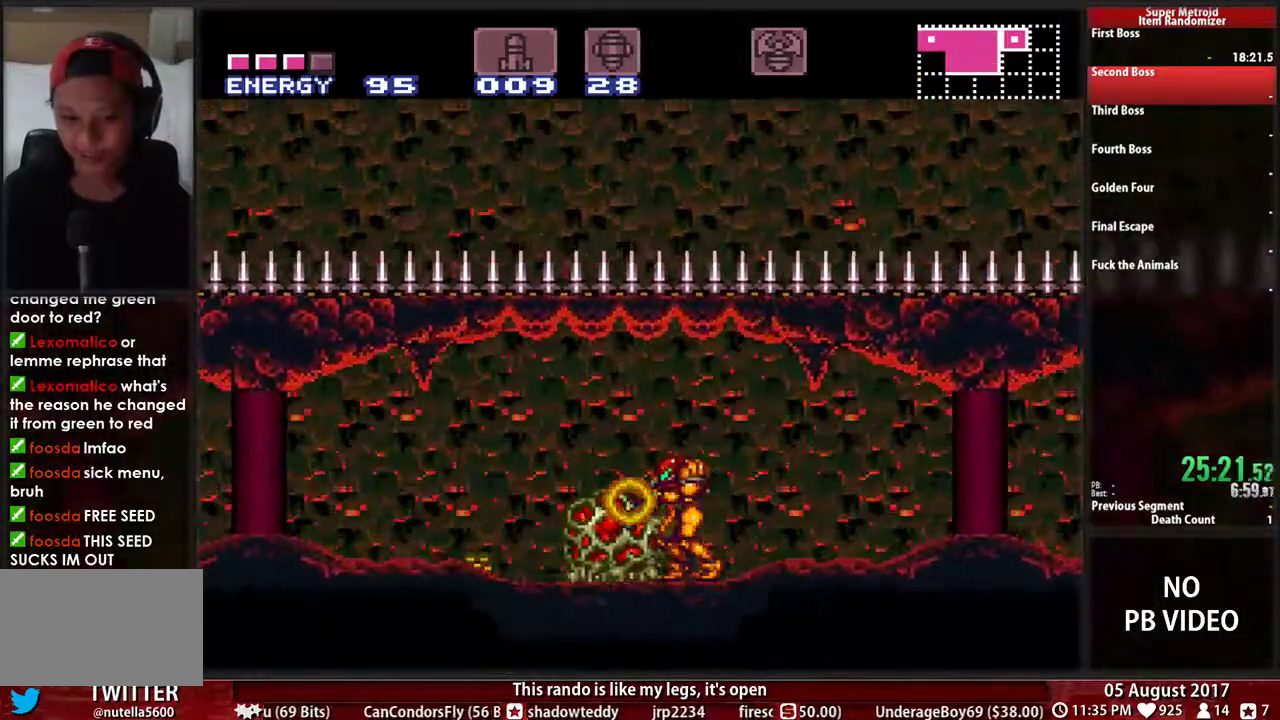
{"buttons": ["X", "L1"], "events": [[133, "X", "up"], [233, "X", "down"]]}
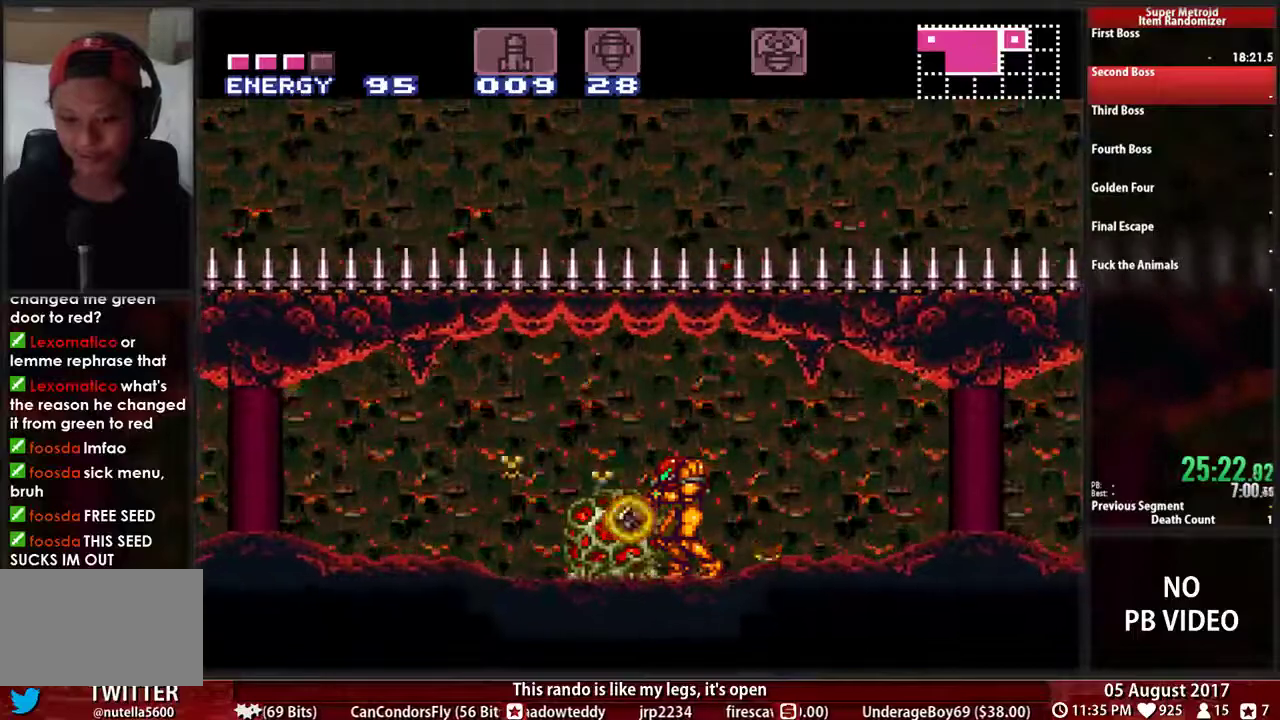
{"buttons": ["L1"], "events": [[50, "X", "up"], [117, "X", "down"], [250, "X", "up"], [350, "X", "down"], [467, "X", "up"]]}
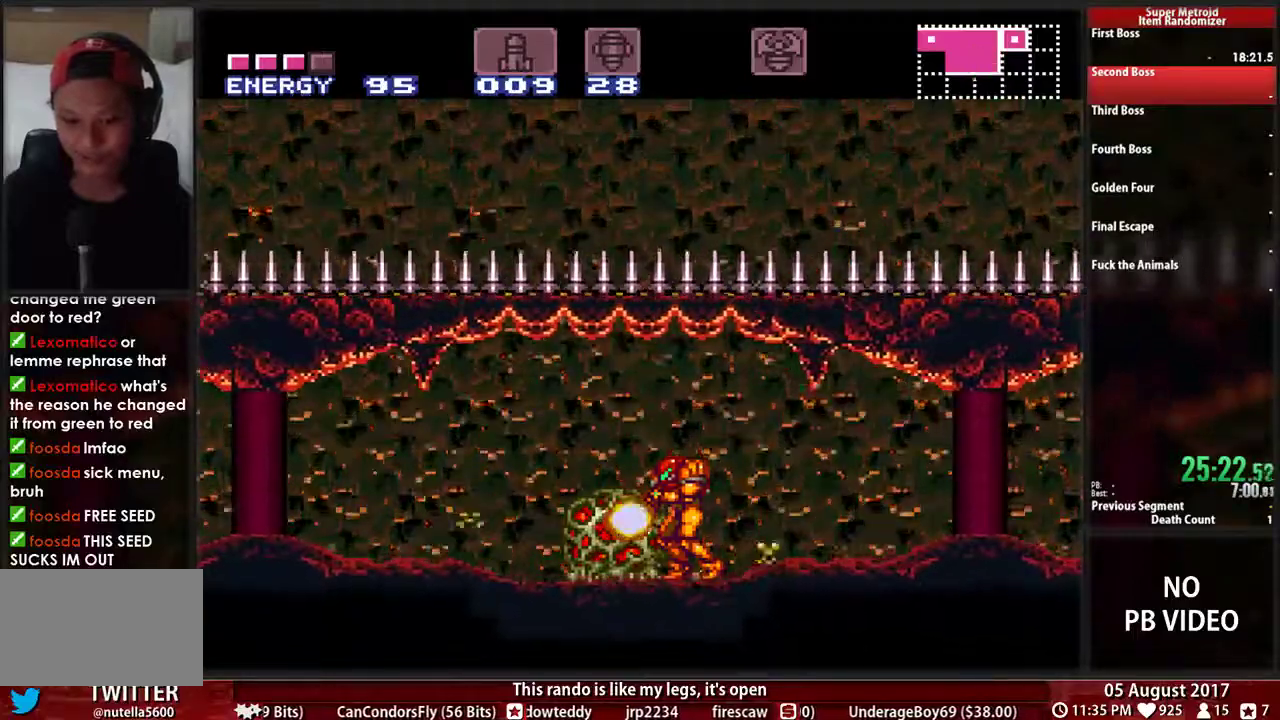
{"buttons": ["X", "L1"], "events": [[33, "X", "down"], [167, "X", "up"], [267, "X", "down"]]}
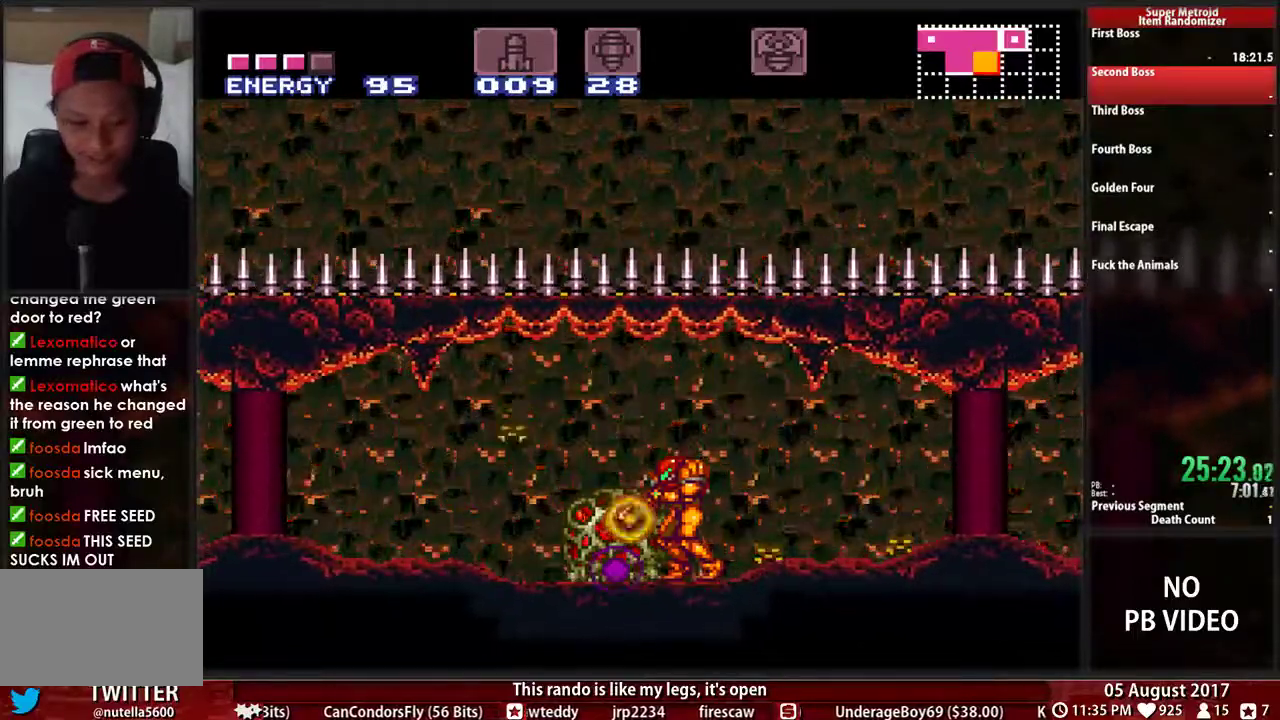
{"buttons": ["L1"], "events": [[100, "X", "up"], [167, "X", "down"], [267, "X", "up"], [383, "X", "down"], [483, "X", "up"]]}
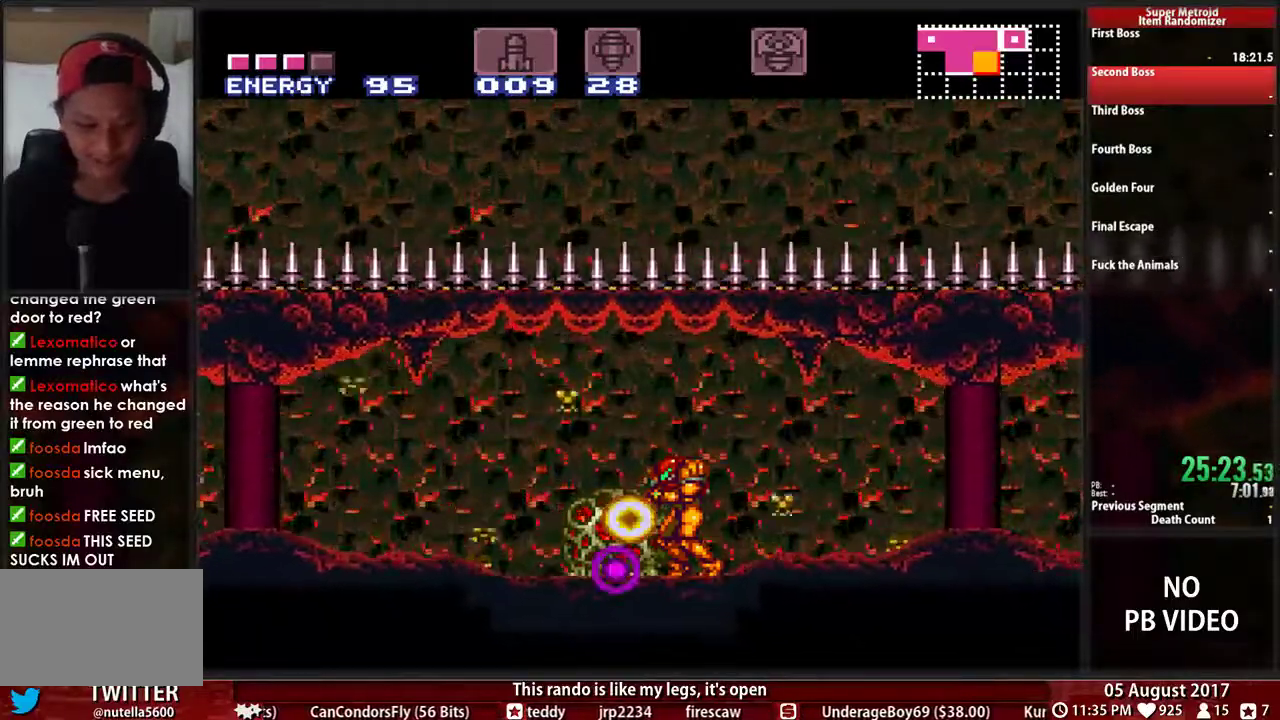
{"buttons": ["X", "L1"], "events": [[83, "X", "down"], [183, "X", "up"], [267, "X", "down"], [383, "X", "up"], [467, "X", "down"]]}
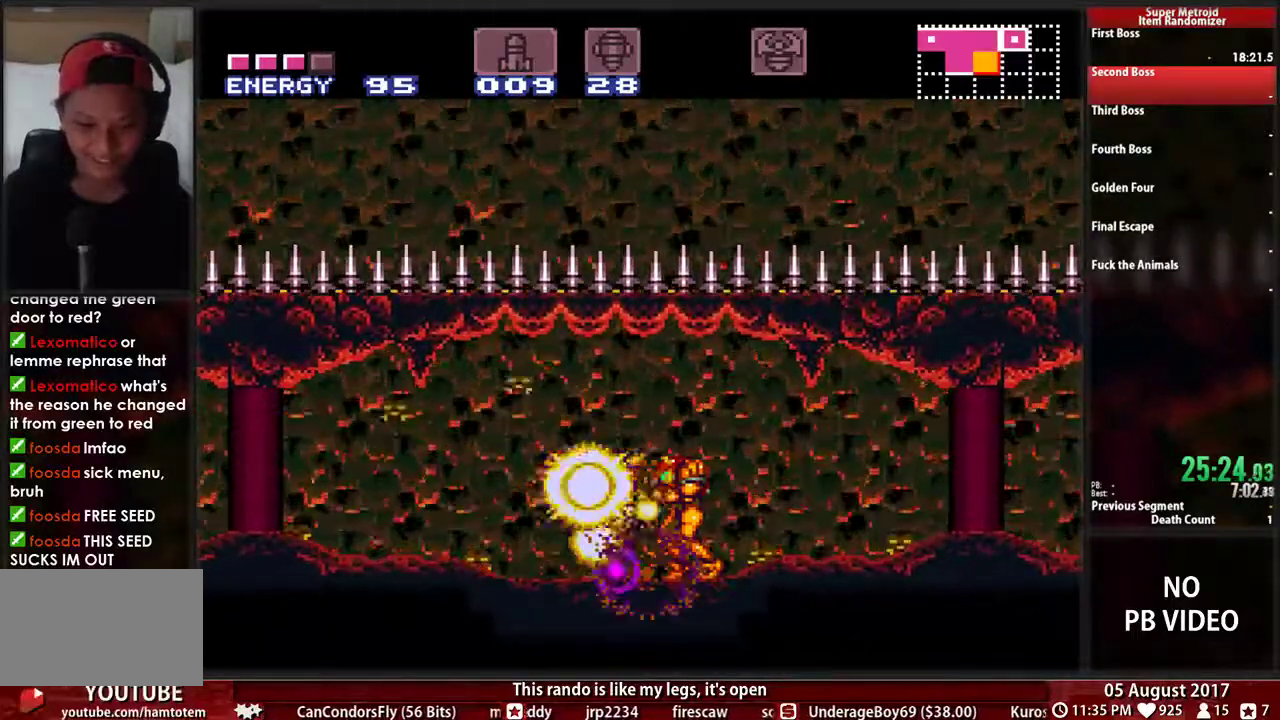
{"buttons": ["L1", "DPAD_LEFT"], "events": [[67, "X", "up"], [167, "X", "down"], [300, "X", "up"], [350, "X", "down"], [467, "DPAD_LEFT", "down"], [500, "X", "up"]]}
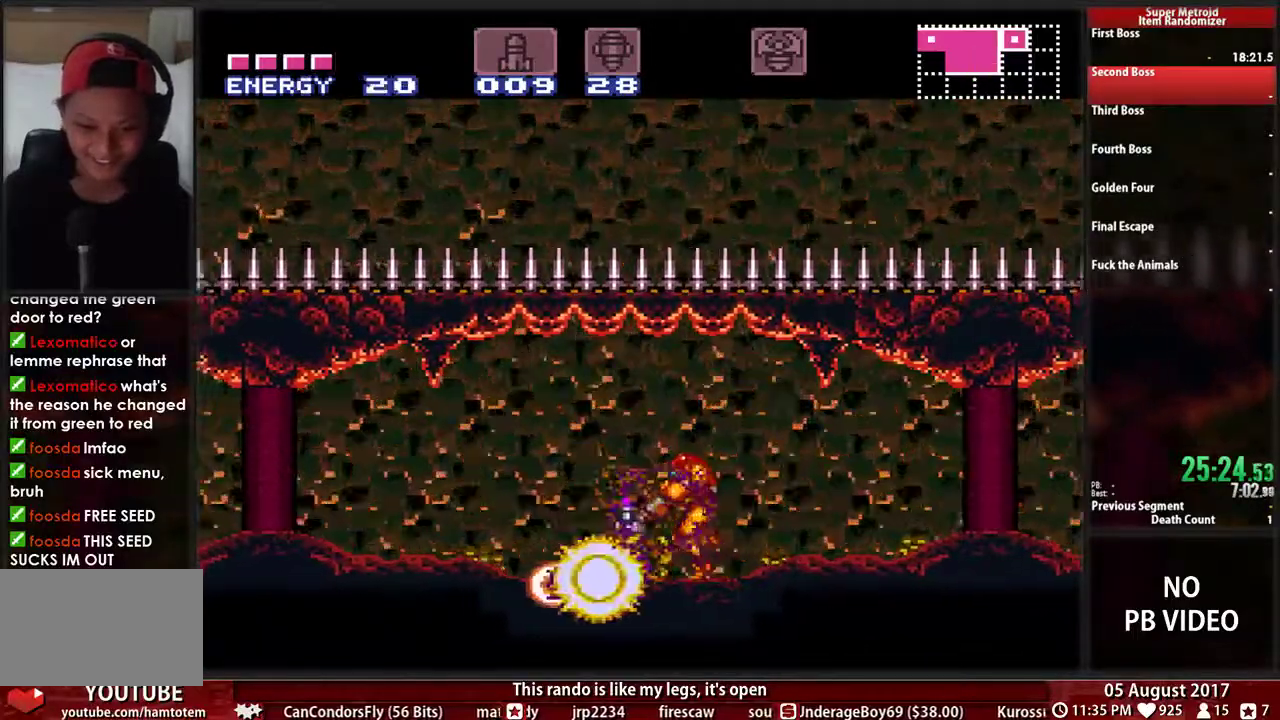
{"buttons": ["X", "L1", "DPAD_LEFT"], "events": [[67, "X", "down"], [150, "X", "up"], [267, "X", "down"], [383, "X", "up"], [483, "X", "down"]]}
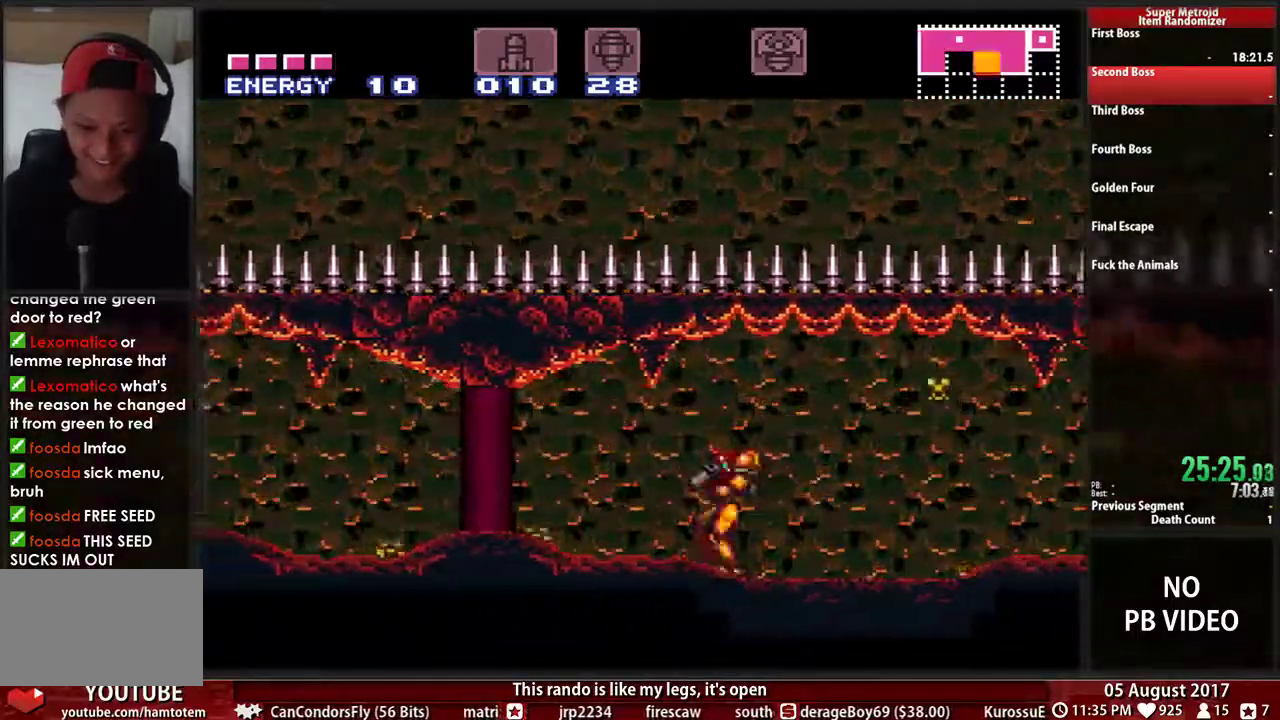
{"buttons": ["X", "L1", "DPAD_LEFT"], "events": [[100, "B", "down"], [100, "X", "up"], [200, "X", "down"], [333, "X", "up"], [450, "B", "up"], [450, "X", "down"]]}
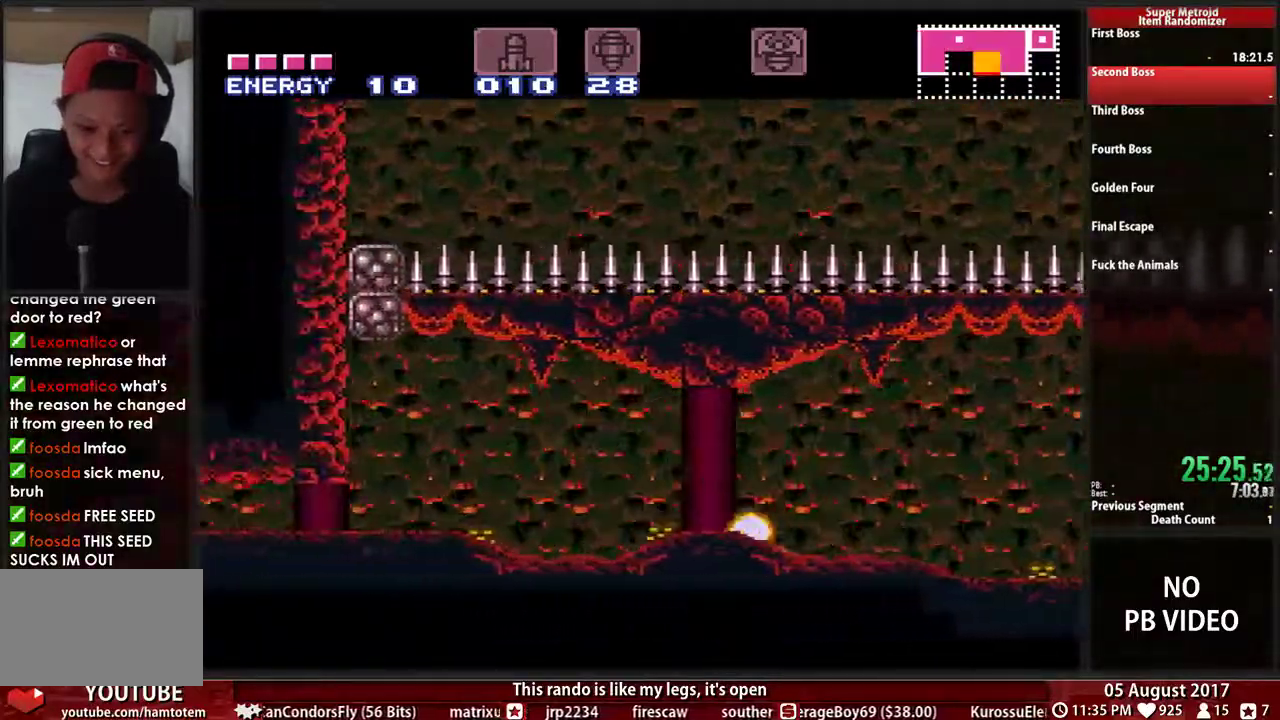
{"buttons": ["X", "DPAD_RIGHT"], "events": [[17, "L1", "up"], [50, "B", "down"], [83, "X", "up"], [150, "X", "down"], [283, "X", "up"], [417, "B", "up"], [417, "DPAD_LEFT", "up"], [417, "X", "down"], [450, "DPAD_RIGHT", "down"]]}
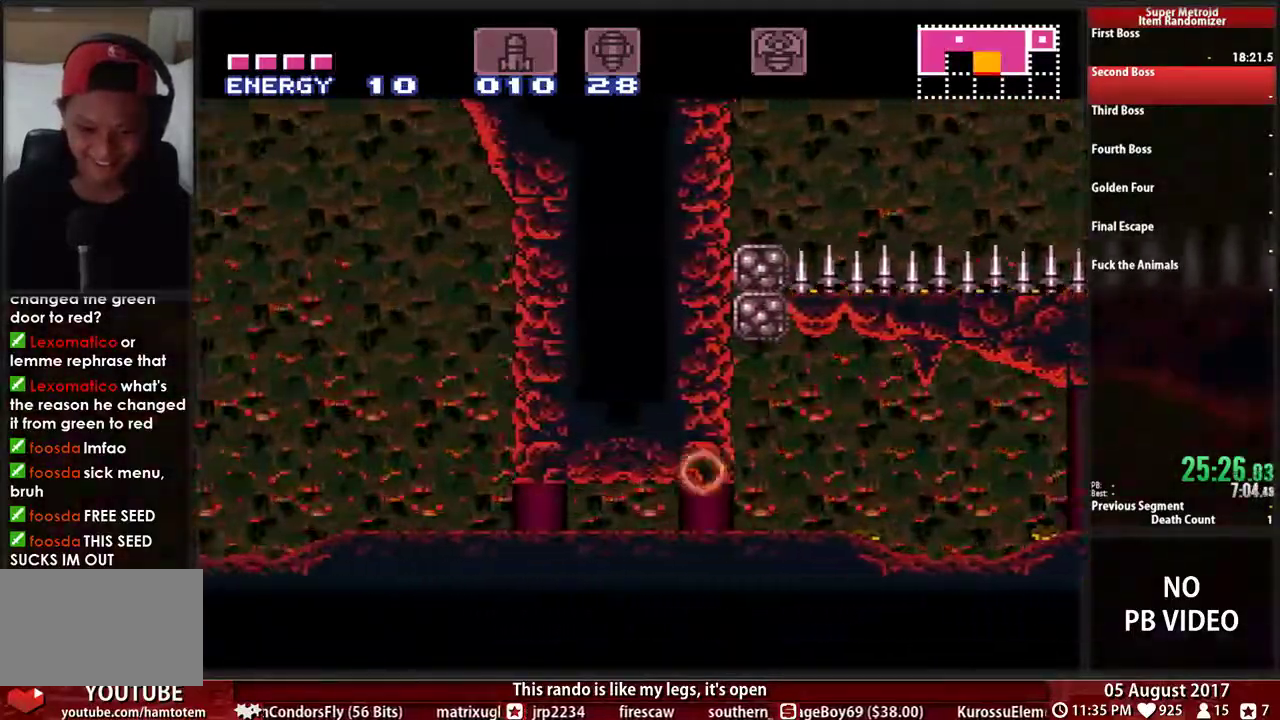
{"buttons": [], "events": [[67, "X", "up"], [167, "DPAD_RIGHT", "up"]]}